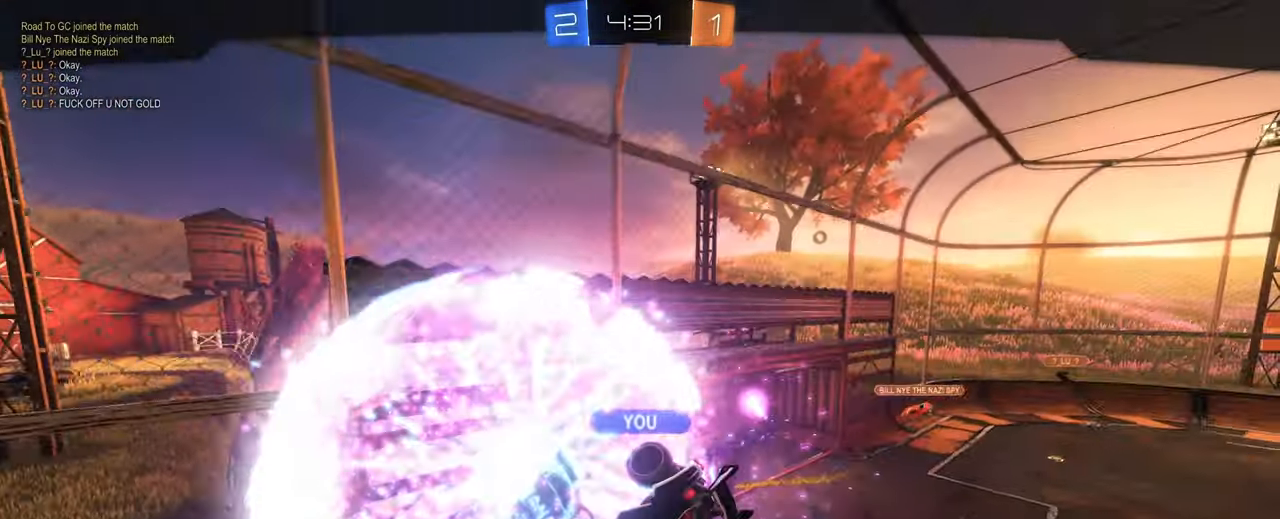
Gameplay with keyboard and mouse; each line is a JSON object with the keys and mouse buttons held at the frame after it. "events" lists presses ("down") and releases ("up") of "1", "2", "3", "4", "5", "a", "alt", "b", "c", "ctrl", "d", "e", "f", "g", "q", "r", "s", "shift", "space", "t", "tab", "tilde", "v", "w", "x", "z", "mouse_left", "mouse_wheel", "mouse_right", "mouse_mb4" and "mouse_mb5" between this image and that frame as [ms after this image, input, new state], when the widget could be followed in between. "mouse_left", "mouse_wheel", "mouse_right", "mouse_mb4", "mouse_mb5" = the "left", "wheel", "right", "mb4", "mb5" buttons of the "mouse" list. No other keys are recorded. "wheel" means that the mouse wheel is clicked or scrolled. Mouse movement is not recorded.
{"keys": [], "mouse": [], "events": []}
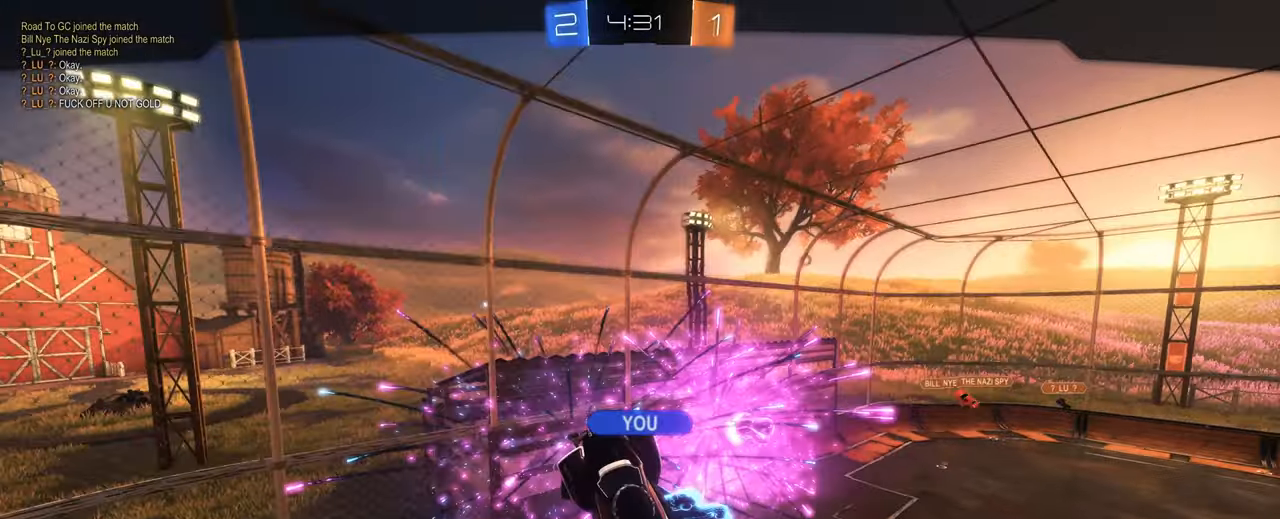
{"keys": ["tab"], "mouse": [], "events": [[500, "tab", "down"]]}
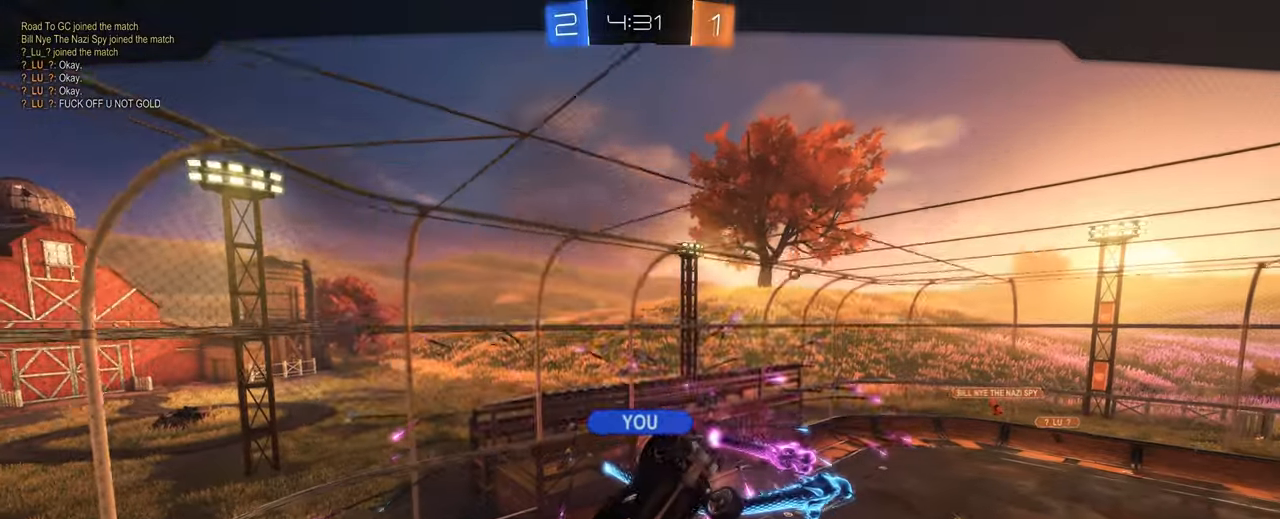
{"keys": ["tab", "w"], "mouse": [], "events": [[333, "w", "down"]]}
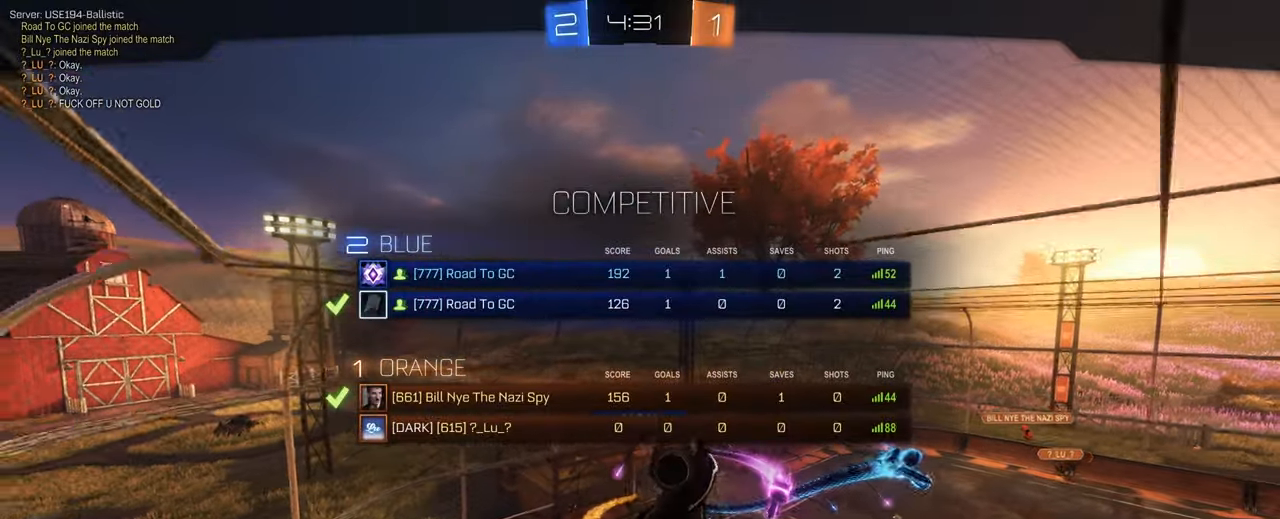
{"keys": ["tab", "w"], "mouse": [], "events": []}
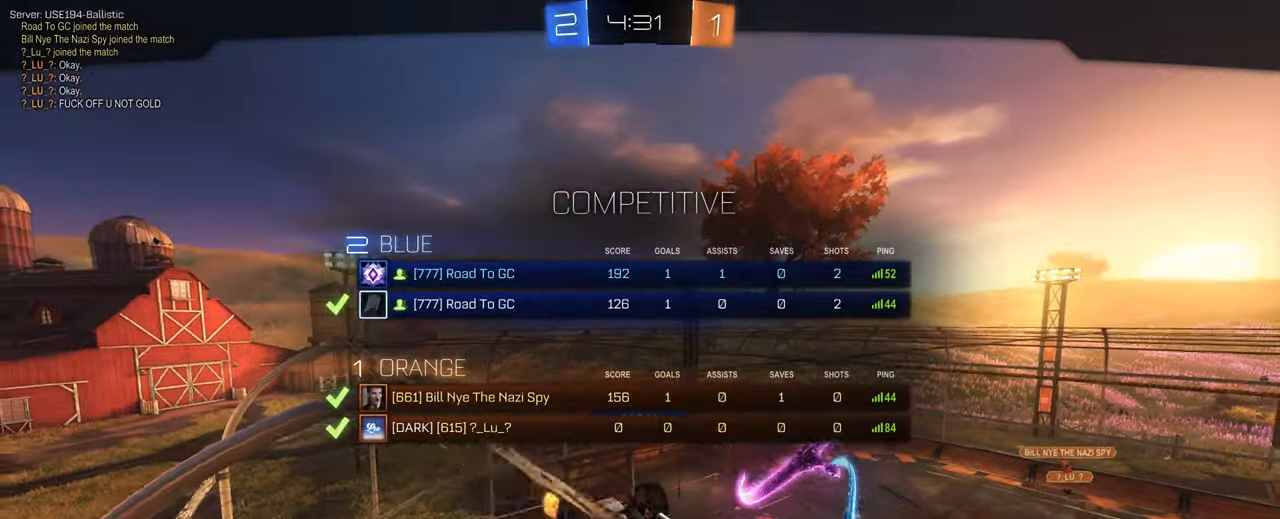
{"keys": [], "mouse": [], "events": [[83, "tab", "up"], [116, "w", "up"]]}
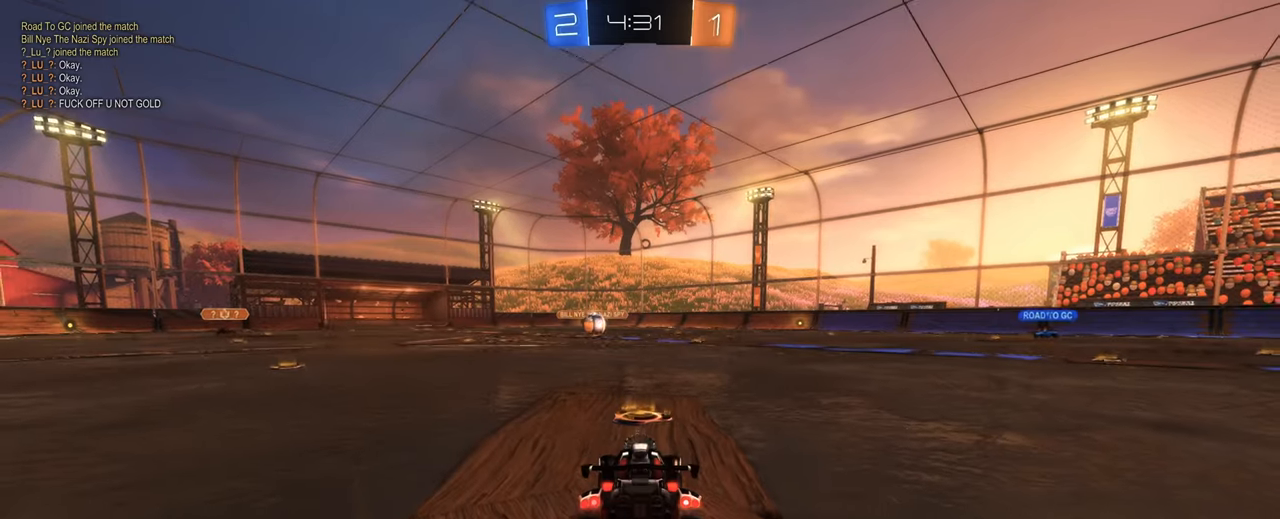
{"keys": ["tab"], "mouse": [], "events": [[466, "tab", "down"]]}
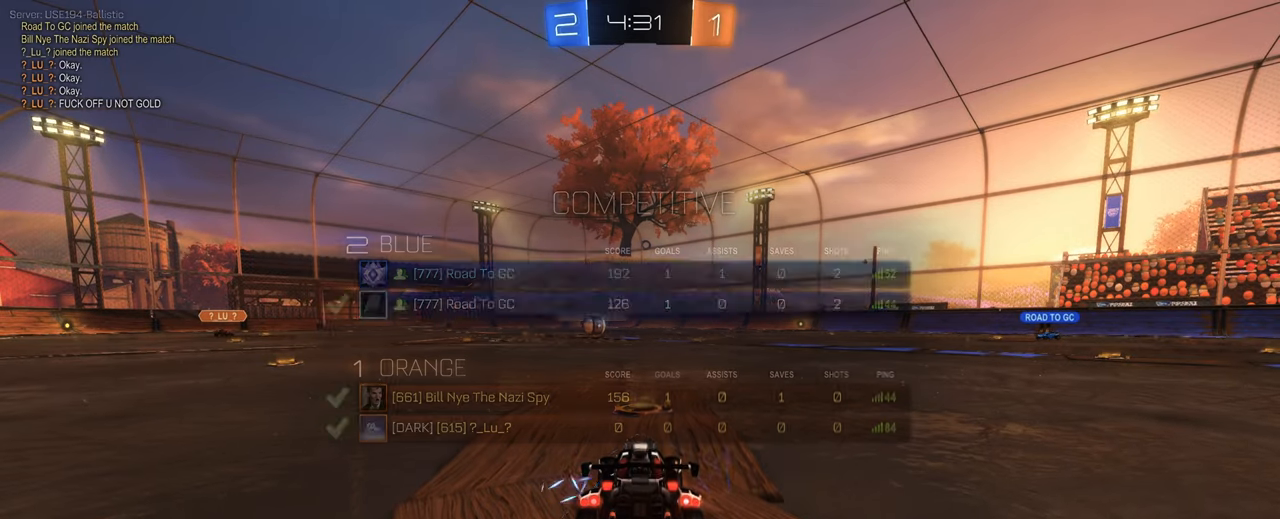
{"keys": ["tab", "w"], "mouse": [], "events": [[66, "w", "down"]]}
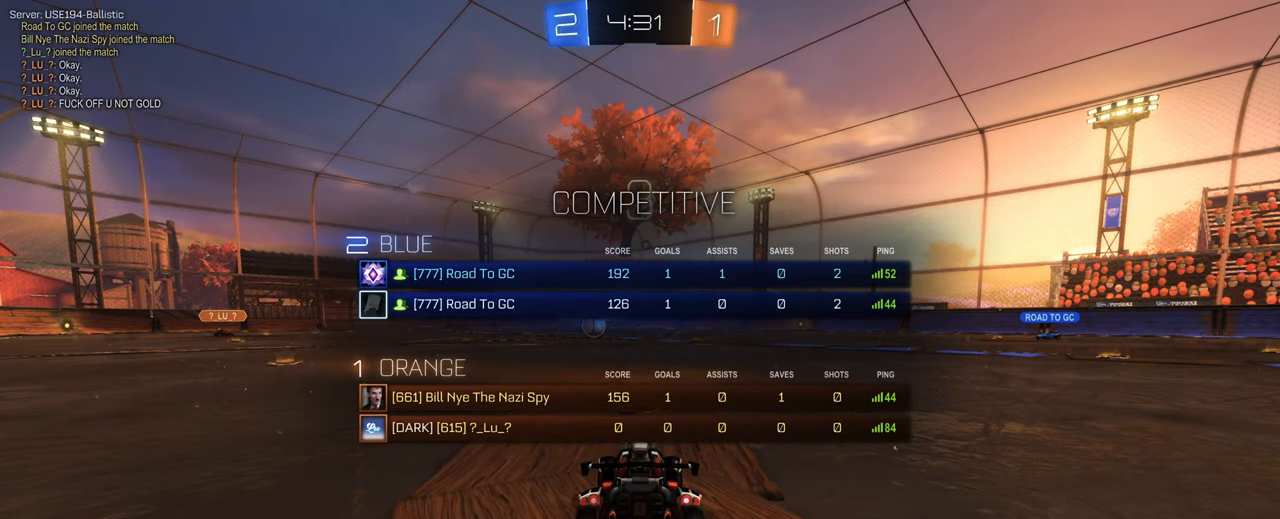
{"keys": ["tab", "w"], "mouse": [], "events": []}
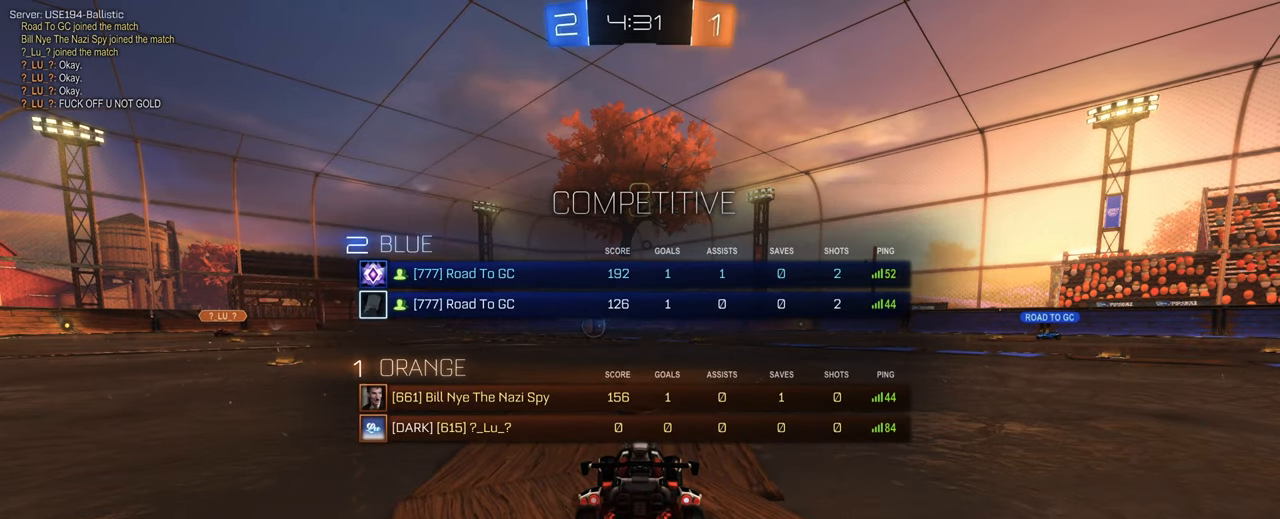
{"keys": ["w"], "mouse": [], "events": [[466, "tab", "up"]]}
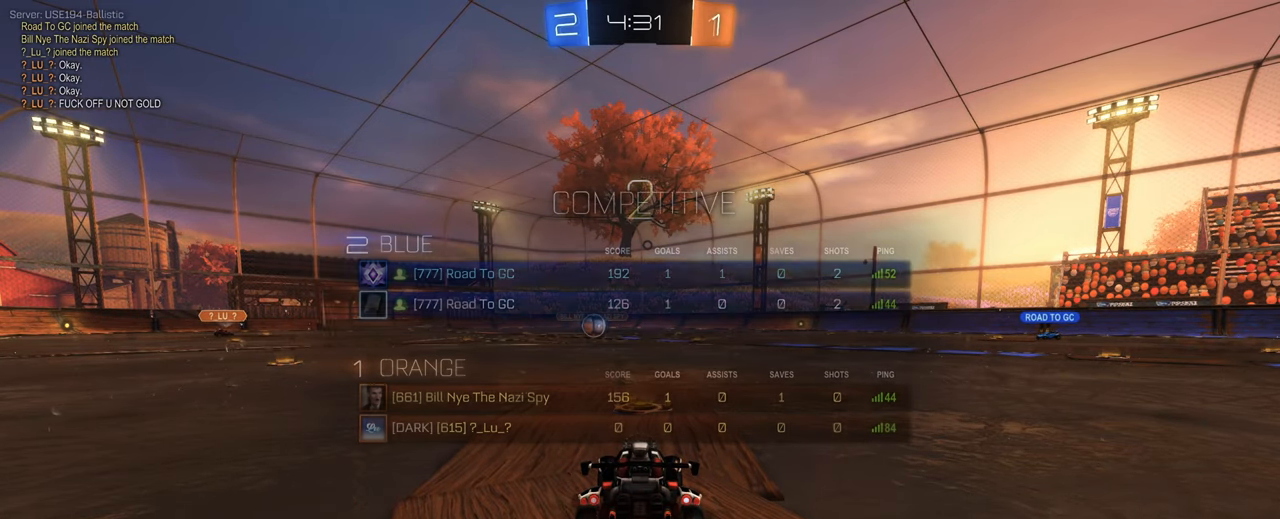
{"keys": ["w"], "mouse": [], "events": []}
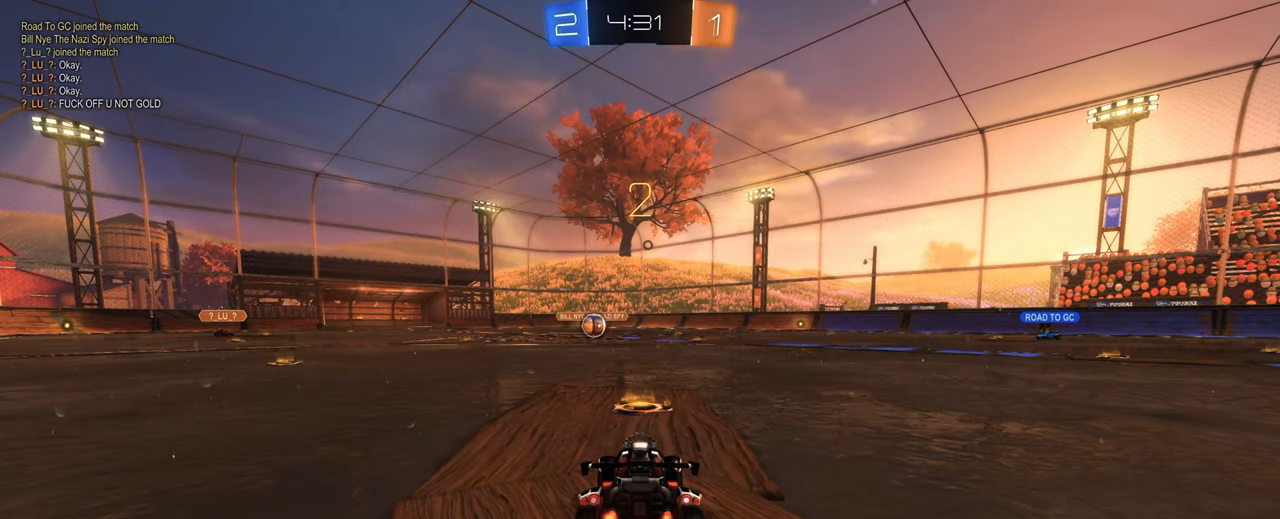
{"keys": ["w"], "mouse": [], "events": [[217, "space", "down"], [367, "space", "up"]]}
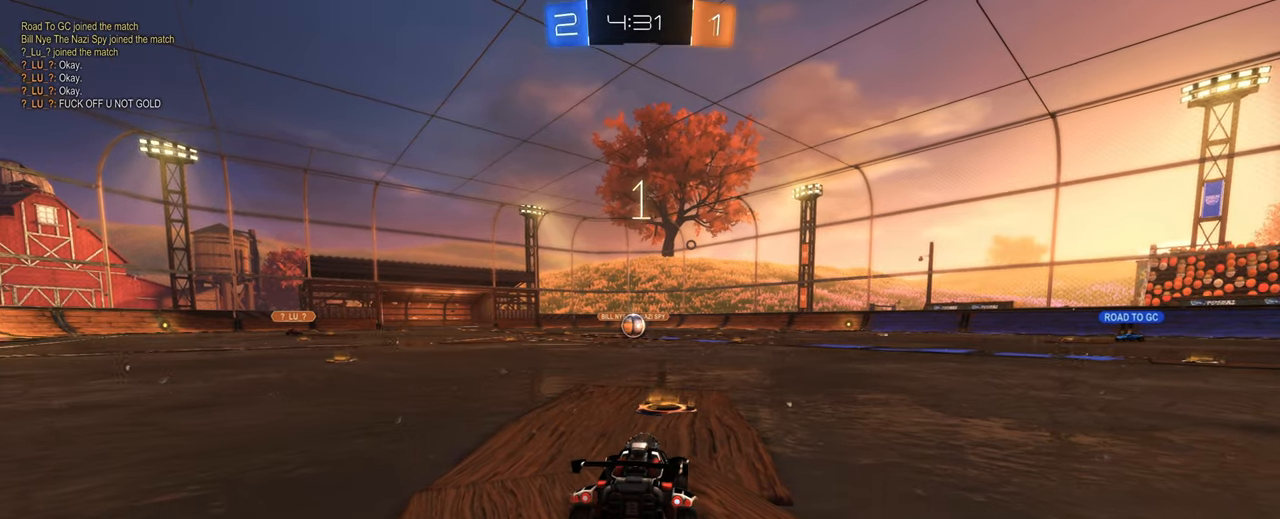
{"keys": ["w"], "mouse": [], "events": []}
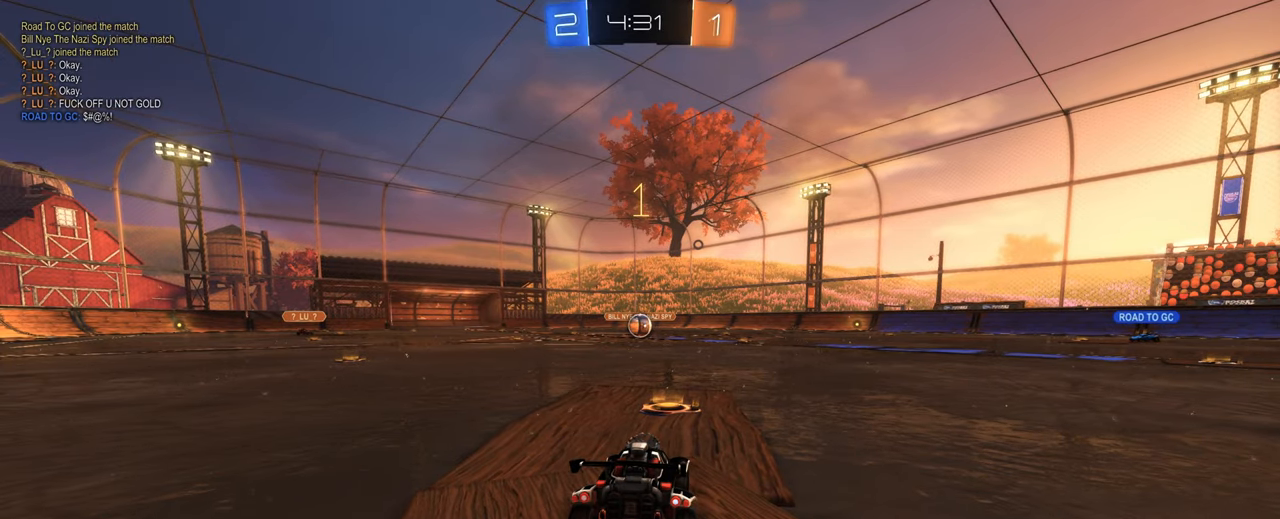
{"keys": ["w"], "mouse": ["left"], "events": [[300, "mouse_left", "down"]]}
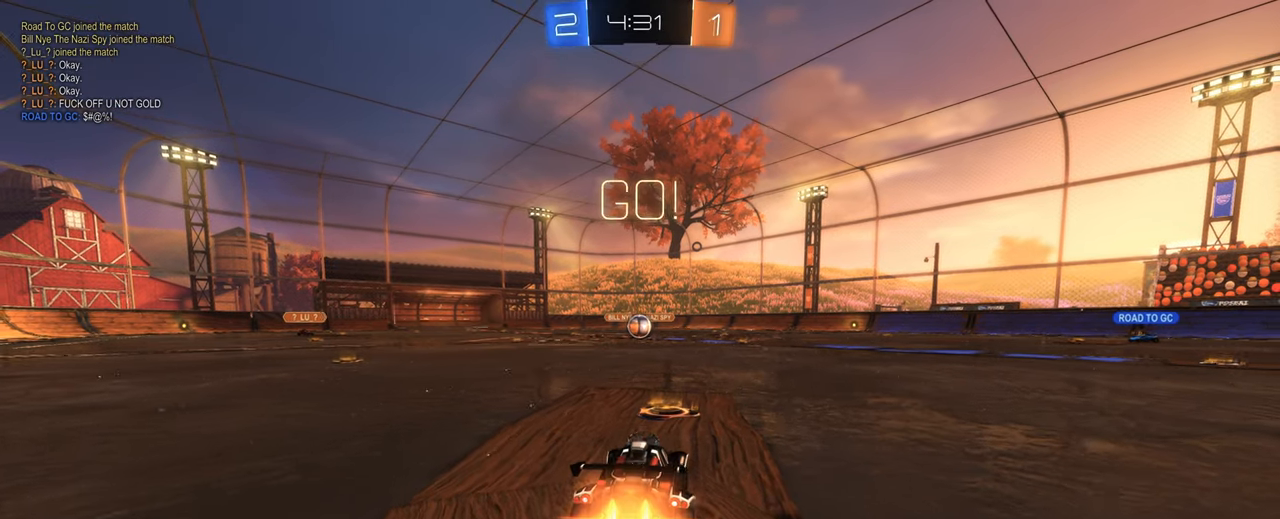
{"keys": ["a", "w"], "mouse": ["left"], "events": [[400, "a", "down"]]}
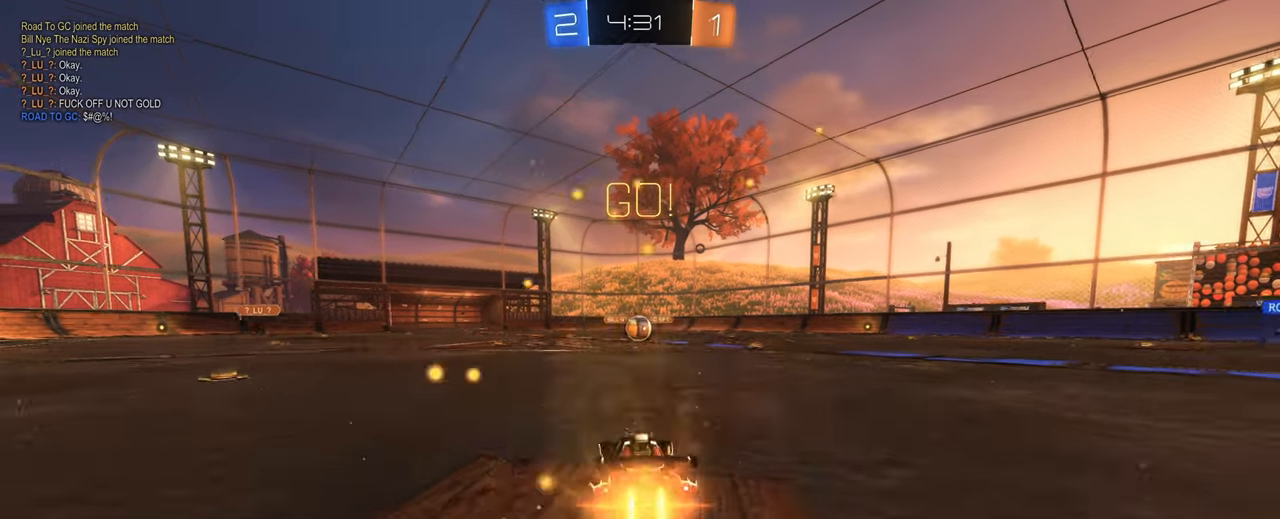
{"keys": [], "mouse": [], "events": [[50, "mouse_right", "down"], [100, "a", "up"], [100, "d", "down"], [183, "mouse_right", "up"], [233, "mouse_right", "down"], [333, "mouse_right", "up"], [367, "mouse_left", "up"], [367, "w", "up"], [417, "d", "up"]]}
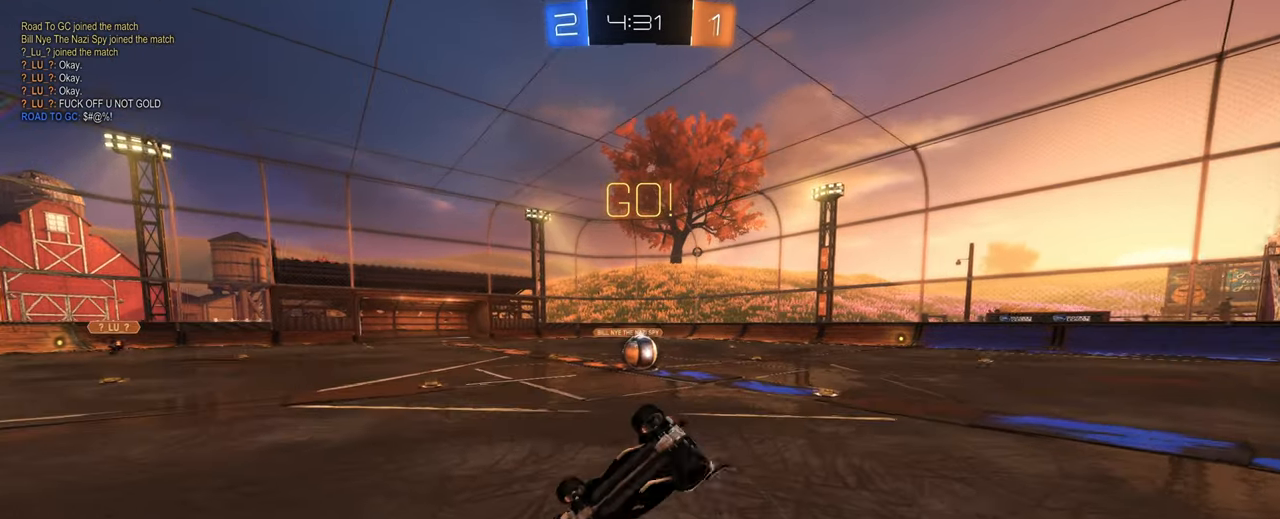
{"keys": ["d"], "mouse": [], "events": [[150, "d", "down"]]}
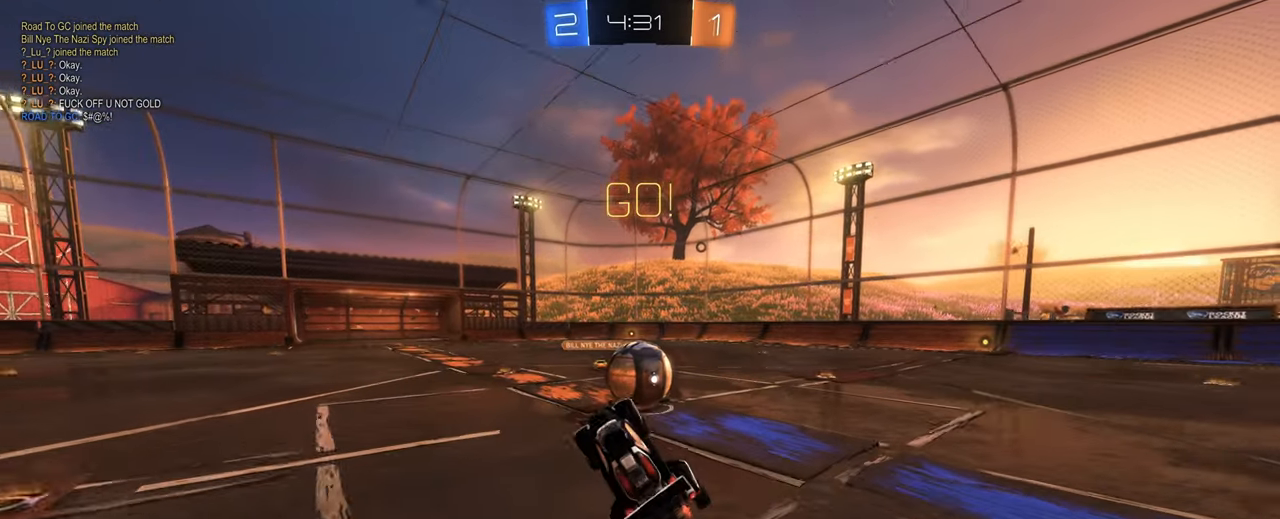
{"keys": ["q", "w"], "mouse": ["left"], "events": [[33, "mouse_left", "down"], [117, "e", "down"], [267, "e", "up"], [317, "d", "up"], [317, "q", "down"], [450, "w", "down"]]}
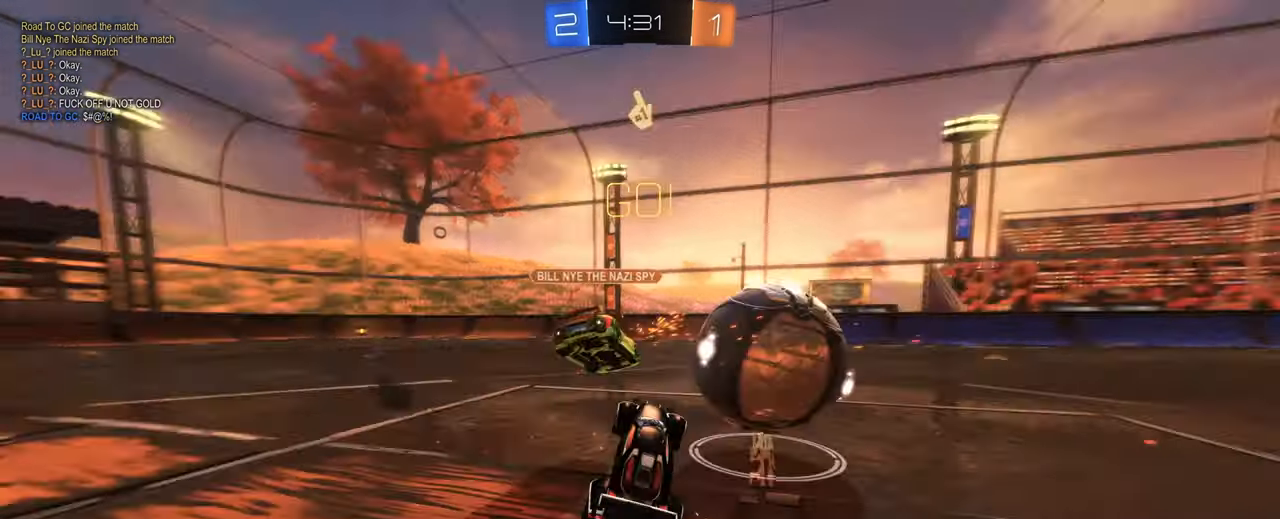
{"keys": ["d", "w"], "mouse": [], "events": [[50, "q", "up"], [83, "mouse_left", "up"], [133, "d", "down"]]}
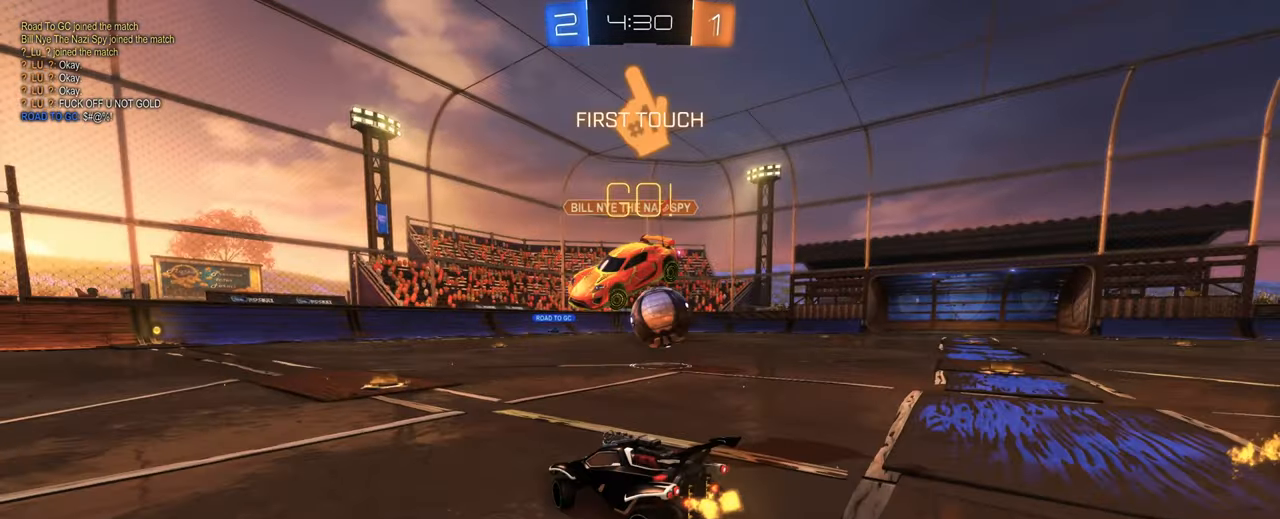
{"keys": ["w"], "mouse": [], "events": [[67, "d", "up"], [300, "a", "down"], [383, "a", "up"]]}
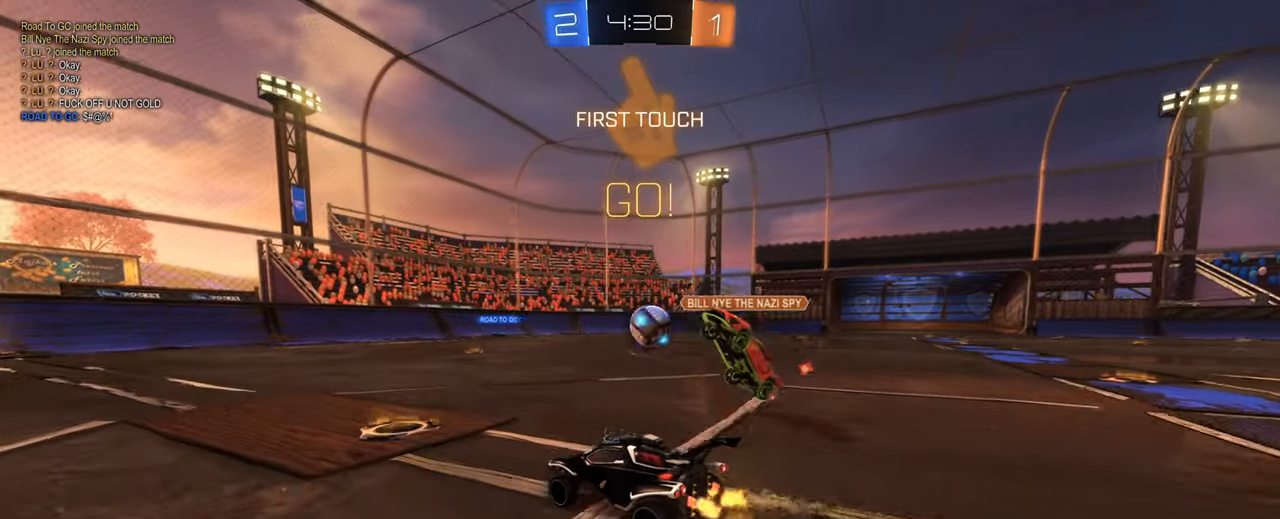
{"keys": ["w"], "mouse": ["left", "right"], "events": [[217, "mouse_left", "down"], [317, "a", "down"], [400, "a", "up"], [400, "mouse_right", "down"]]}
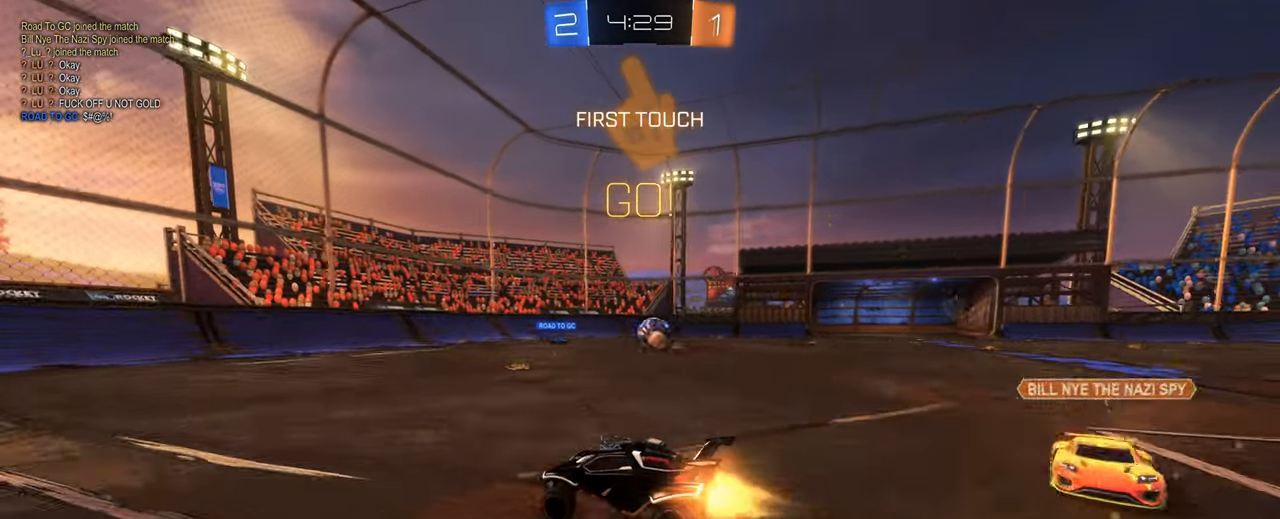
{"keys": [], "mouse": [], "events": [[184, "mouse_left", "up"], [184, "mouse_right", "up"], [234, "w", "up"]]}
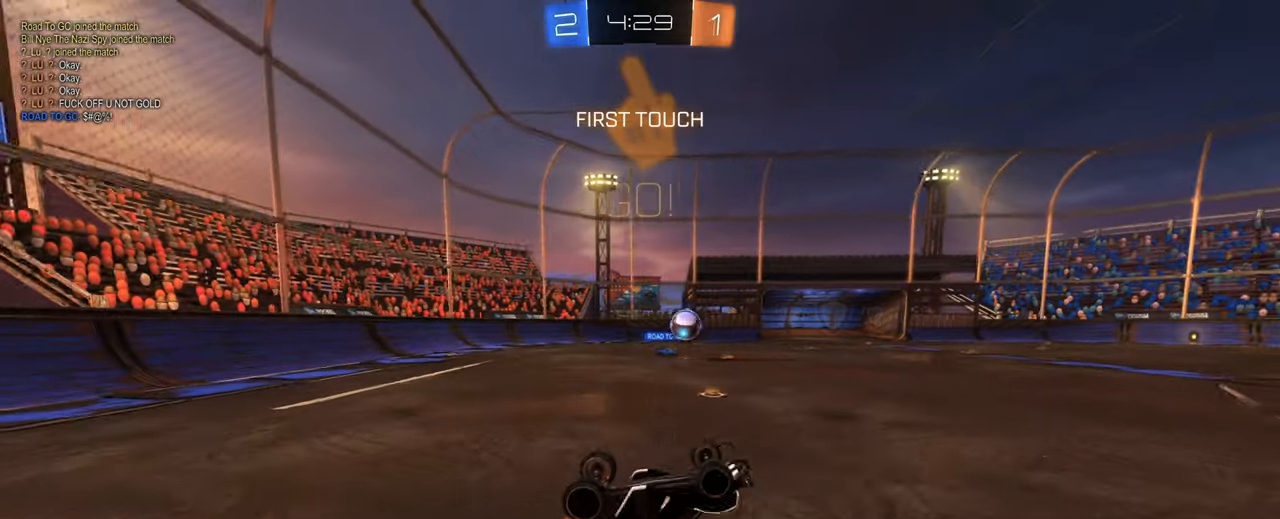
{"keys": ["a", "w"], "mouse": [], "events": [[150, "a", "down"], [300, "a", "up"], [384, "a", "down"], [384, "w", "down"]]}
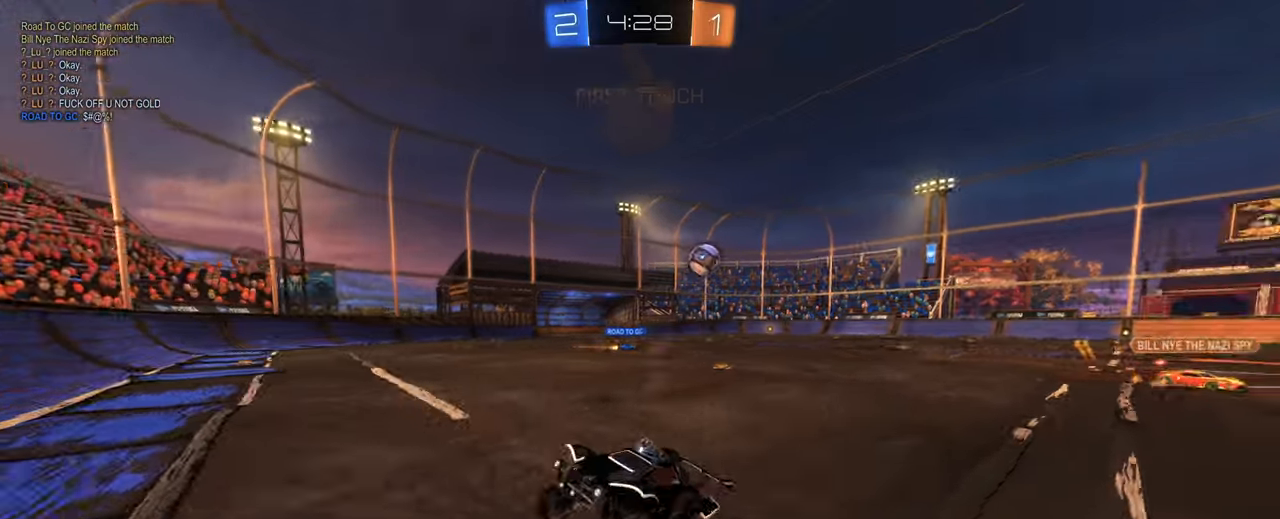
{"keys": ["a", "w"], "mouse": ["left"], "events": [[100, "shift", "down"], [317, "shift", "up"], [500, "mouse_left", "down"]]}
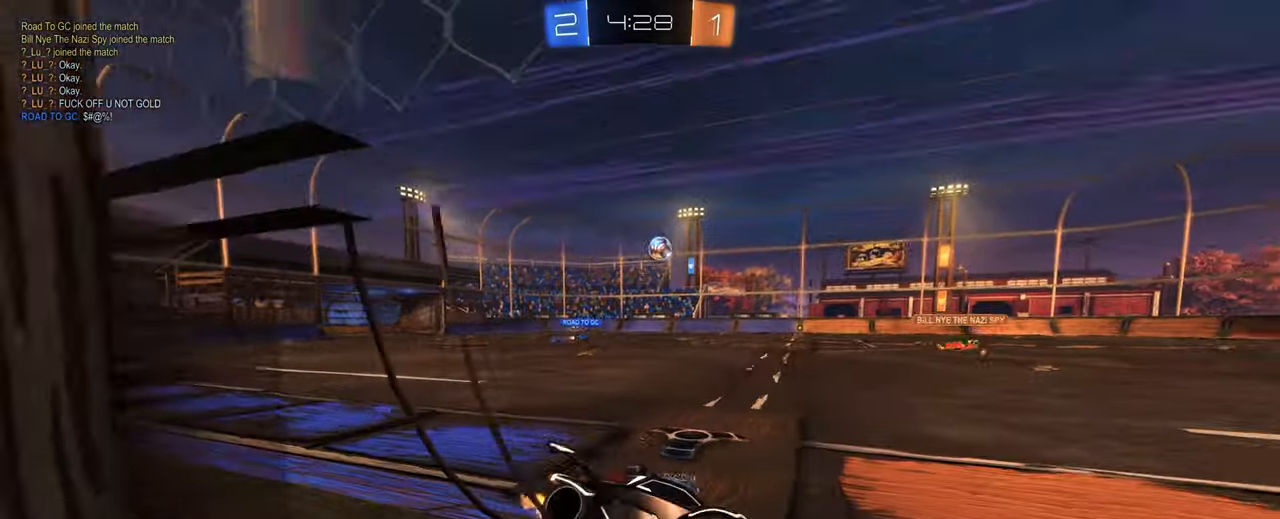
{"keys": ["a", "w"], "mouse": ["left"], "events": [[100, "a", "up"], [417, "a", "down"]]}
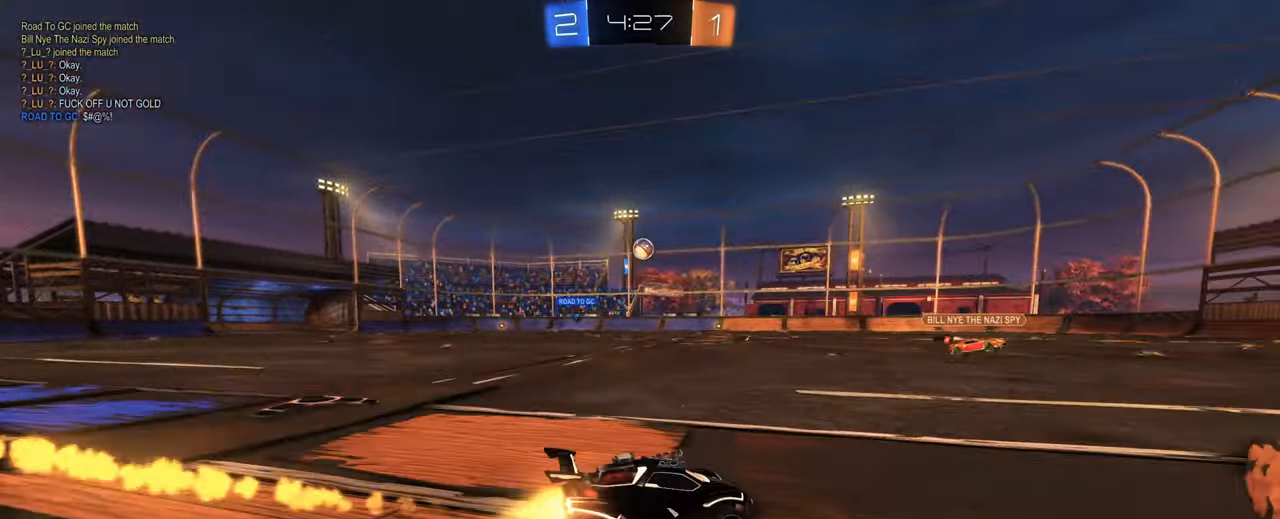
{"keys": ["a", "w"], "mouse": ["left"], "events": [[67, "mouse_left", "up"], [484, "mouse_left", "down"]]}
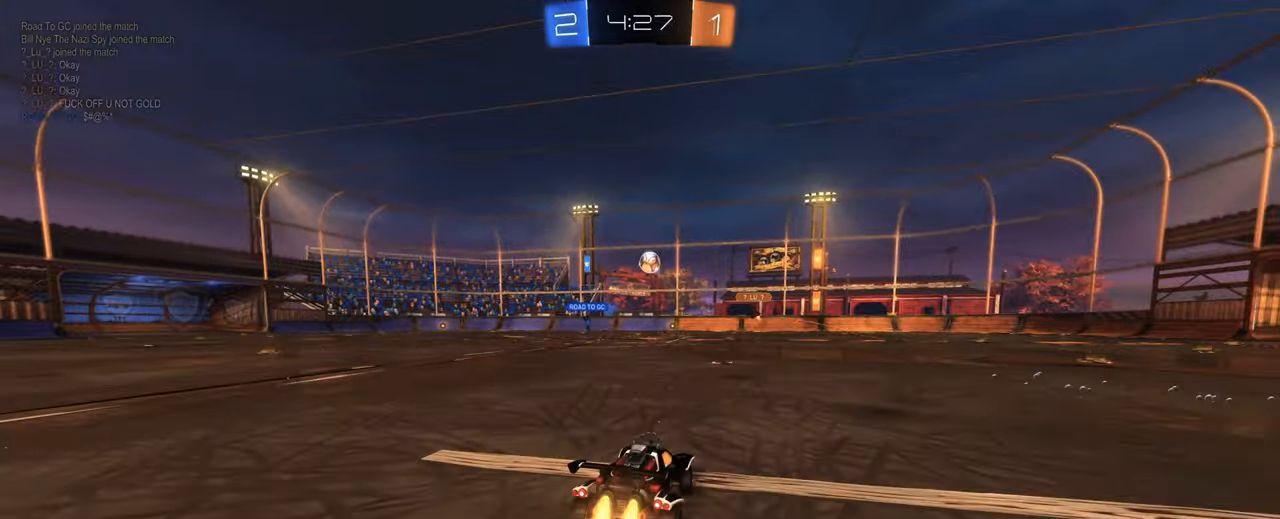
{"keys": ["d", "w"], "mouse": [], "events": [[267, "mouse_left", "up"], [367, "a", "up"], [500, "d", "down"]]}
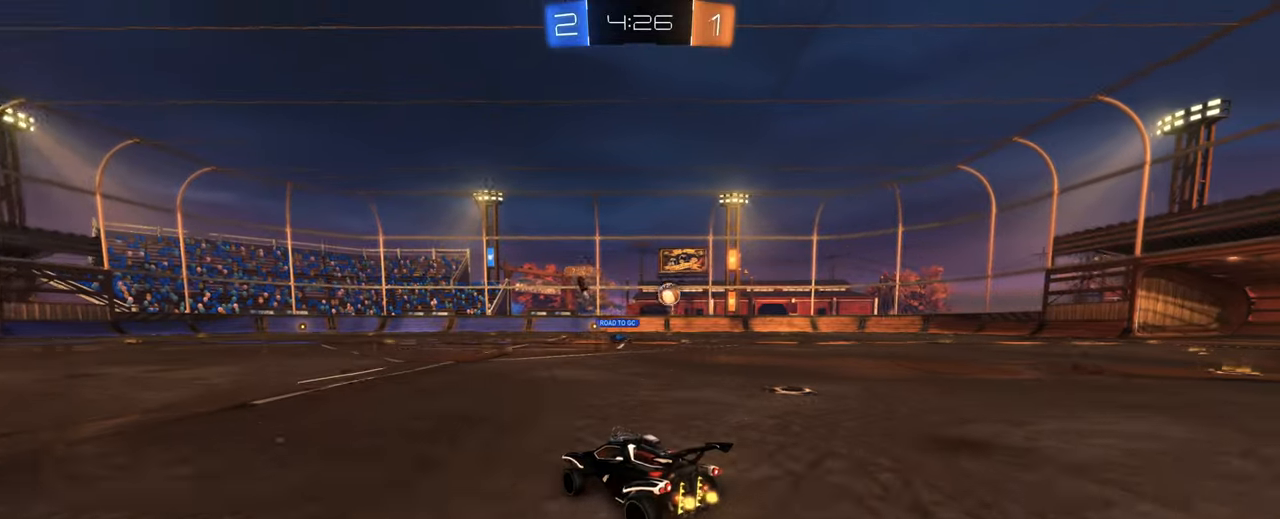
{"keys": ["d", "w"], "mouse": [], "events": []}
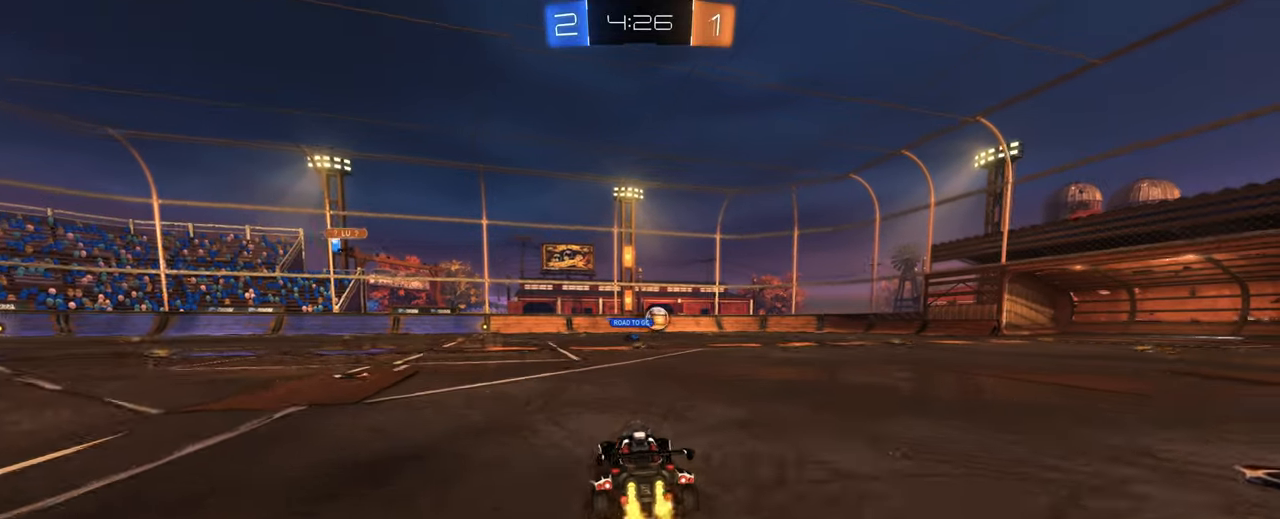
{"keys": [], "mouse": ["left"], "events": [[17, "d", "up"], [250, "mouse_right", "down"], [350, "mouse_right", "up"], [434, "mouse_left", "down"], [484, "w", "up"]]}
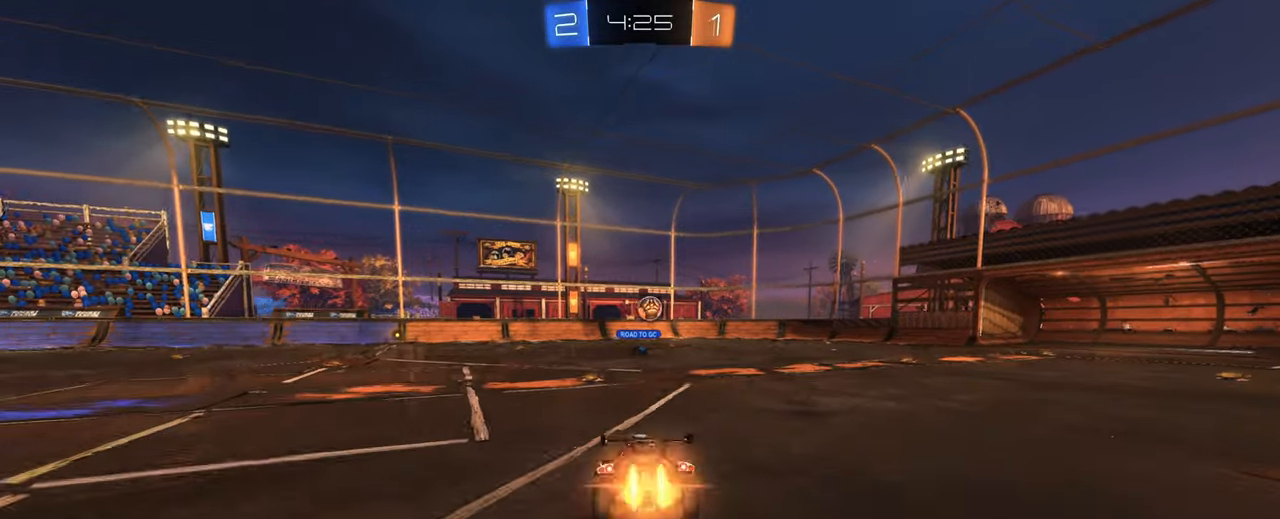
{"keys": [], "mouse": [], "events": [[84, "s", "down"], [117, "mouse_left", "up"], [450, "s", "up"]]}
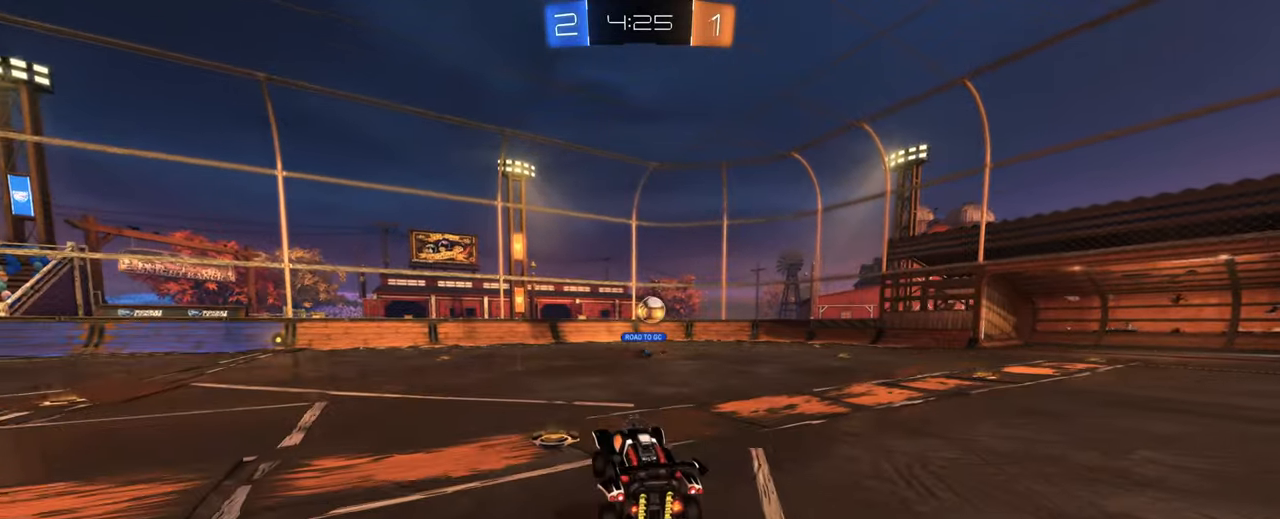
{"keys": ["d", "w"], "mouse": ["left"], "events": [[134, "w", "down"], [234, "mouse_right", "down"], [334, "d", "down"], [417, "mouse_left", "down"], [417, "mouse_right", "up"]]}